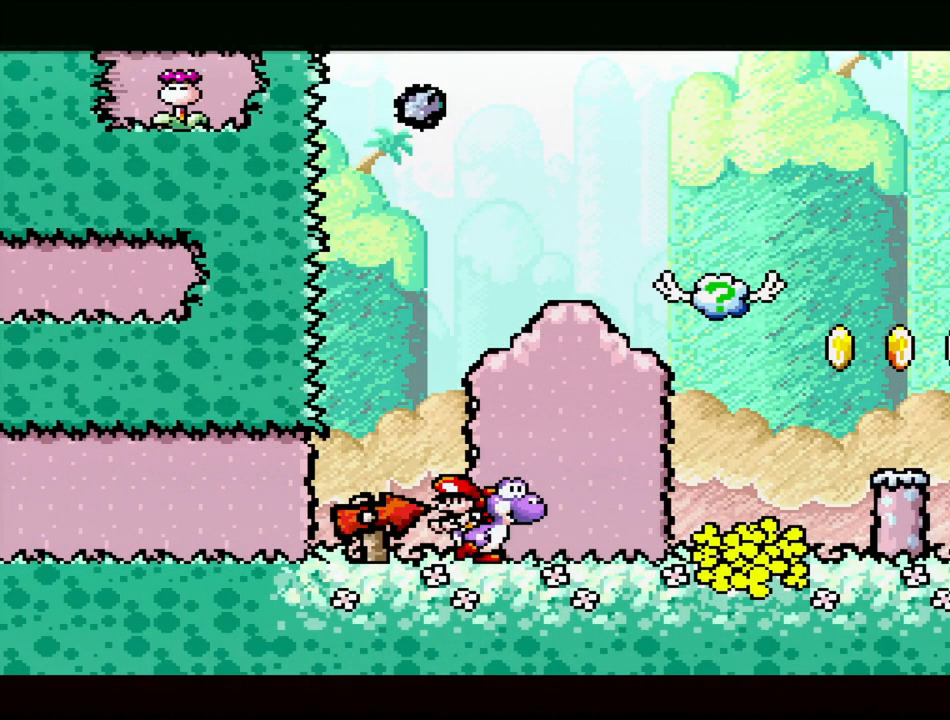
Gameplay with a controller (Nintendo layout); each line is a JSON object with the inputs held at the frame after it. "events" lists button and stick changes between this image and that frame as [ms after this image, input, new state], when the widget could be followed in between. Not read: L3 R3.
{"buttons": ["Y", "DPAD_RIGHT"], "events": [[17, "Y", "down"]]}
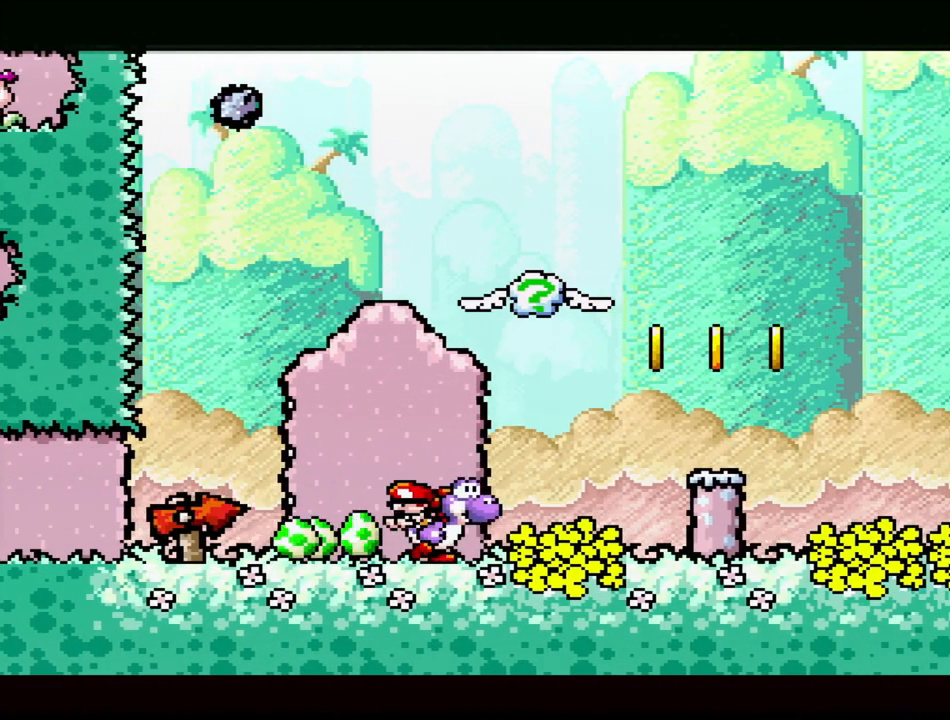
{"buttons": [], "events": [[167, "Y", "up"], [317, "DPAD_RIGHT", "up"]]}
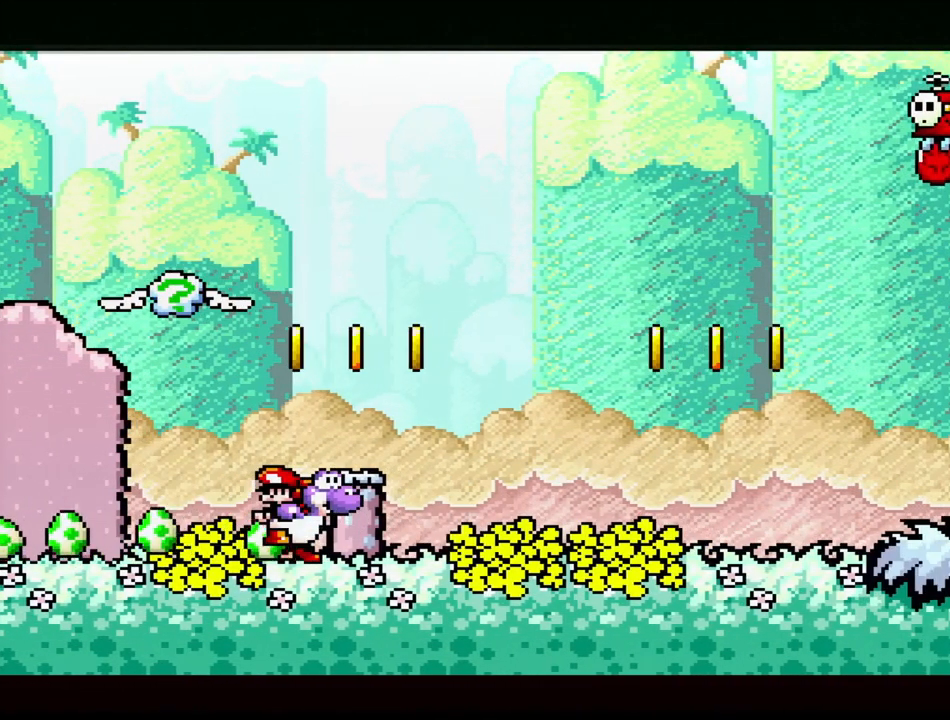
{"buttons": [], "events": []}
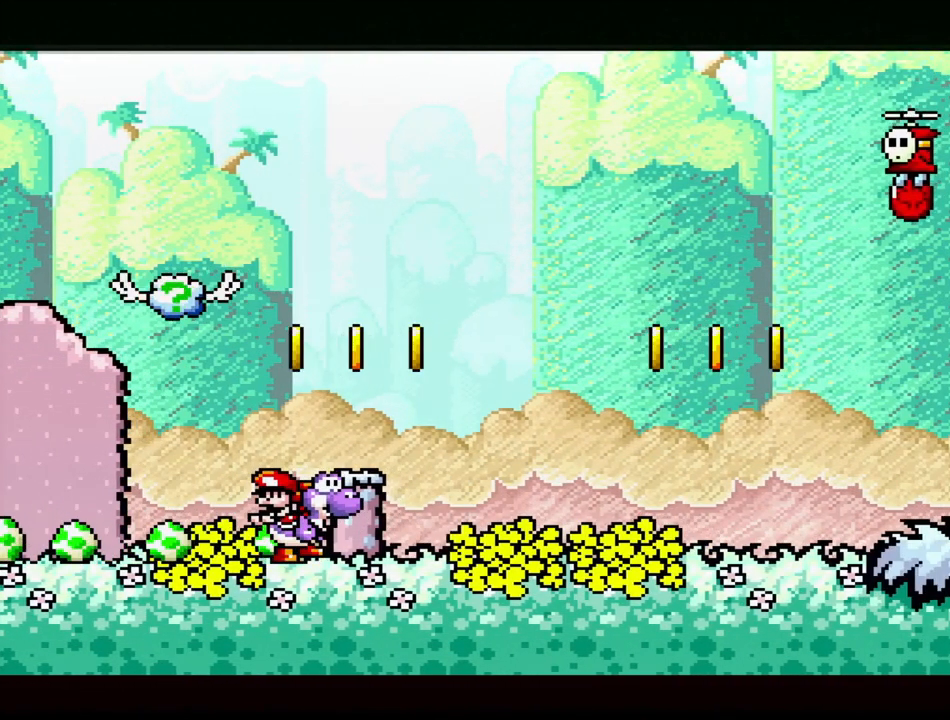
{"buttons": [], "events": []}
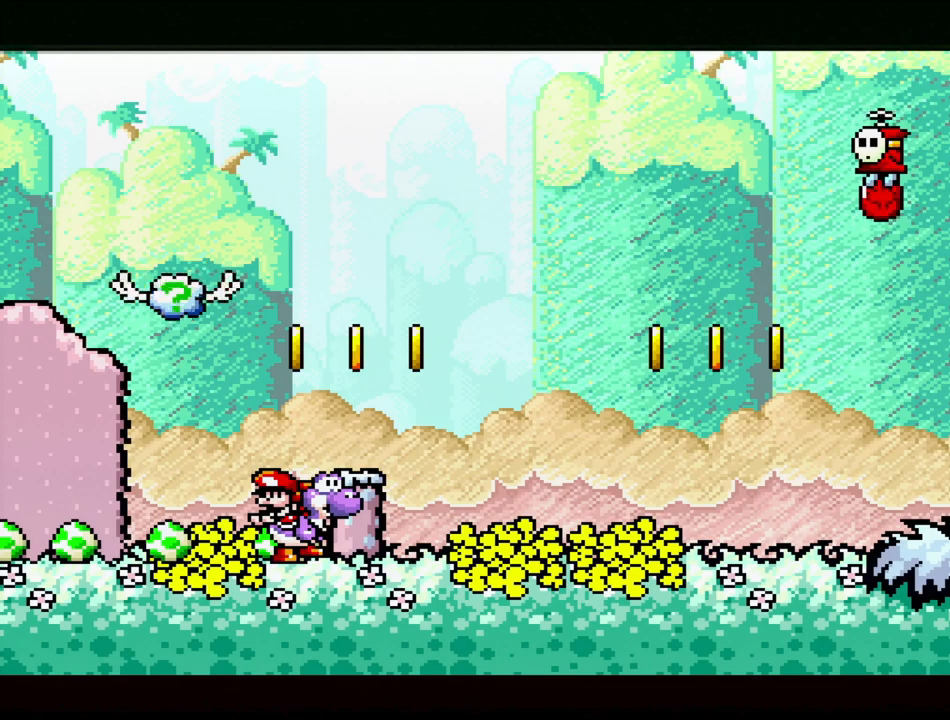
{"buttons": [], "events": []}
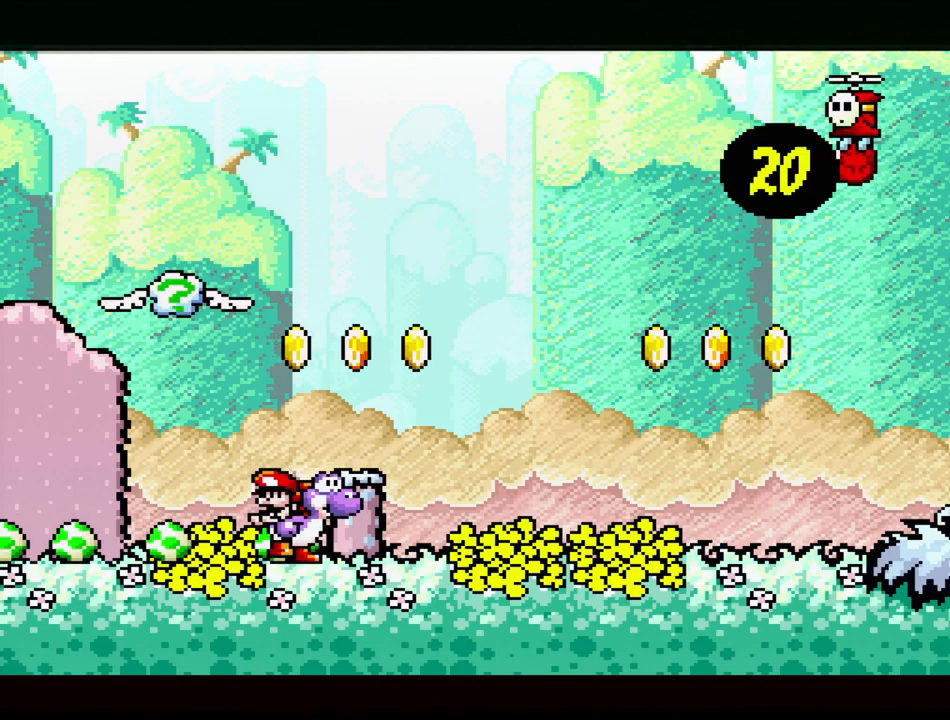
{"buttons": [], "events": []}
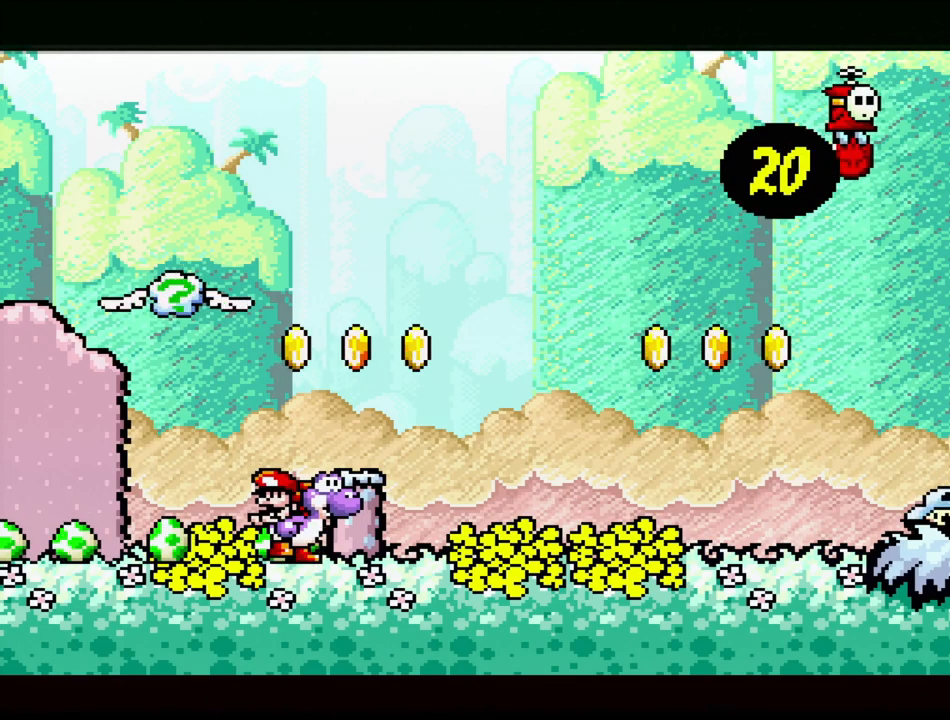
{"buttons": [], "events": []}
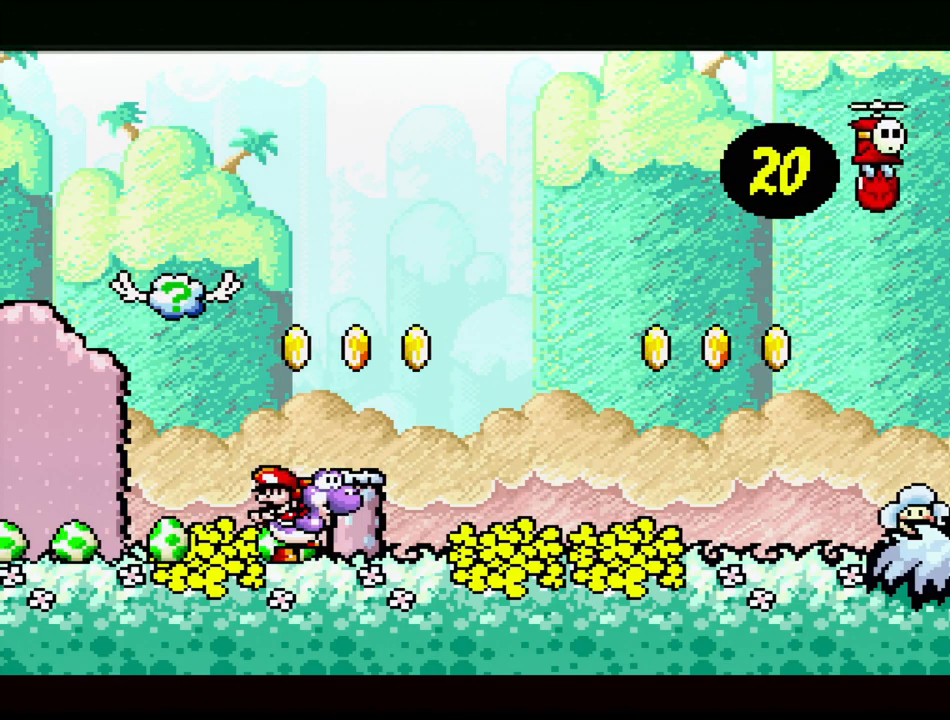
{"buttons": [], "events": []}
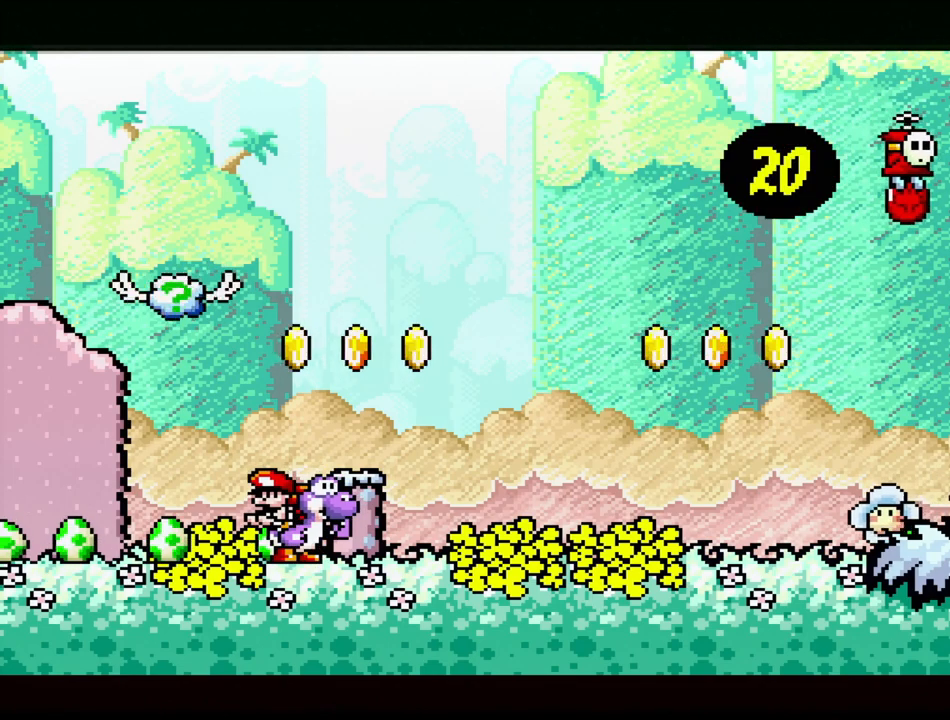
{"buttons": [], "events": []}
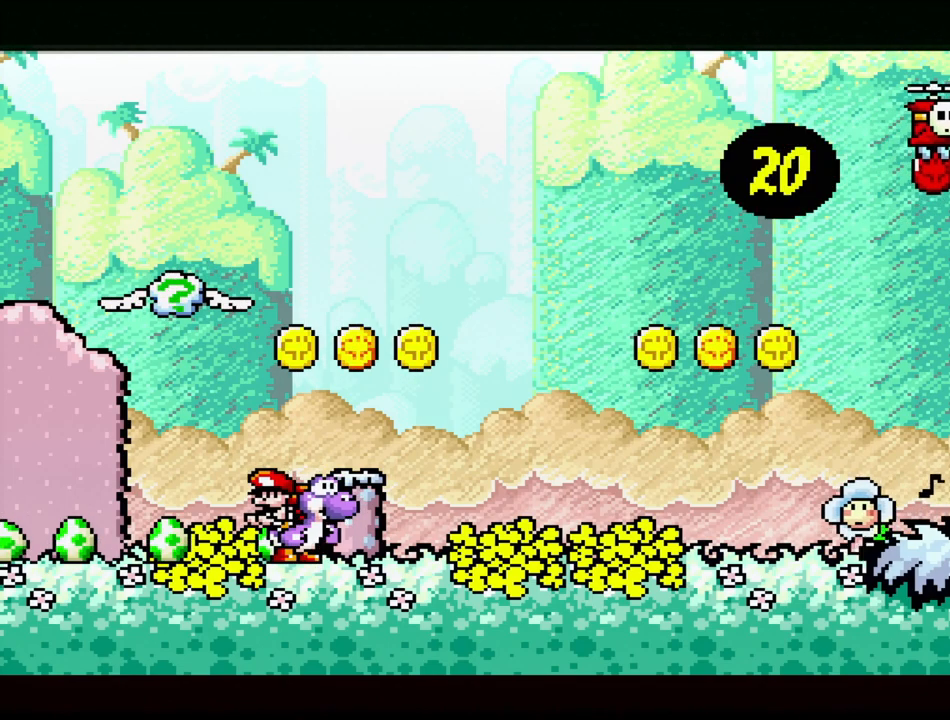
{"buttons": [], "events": []}
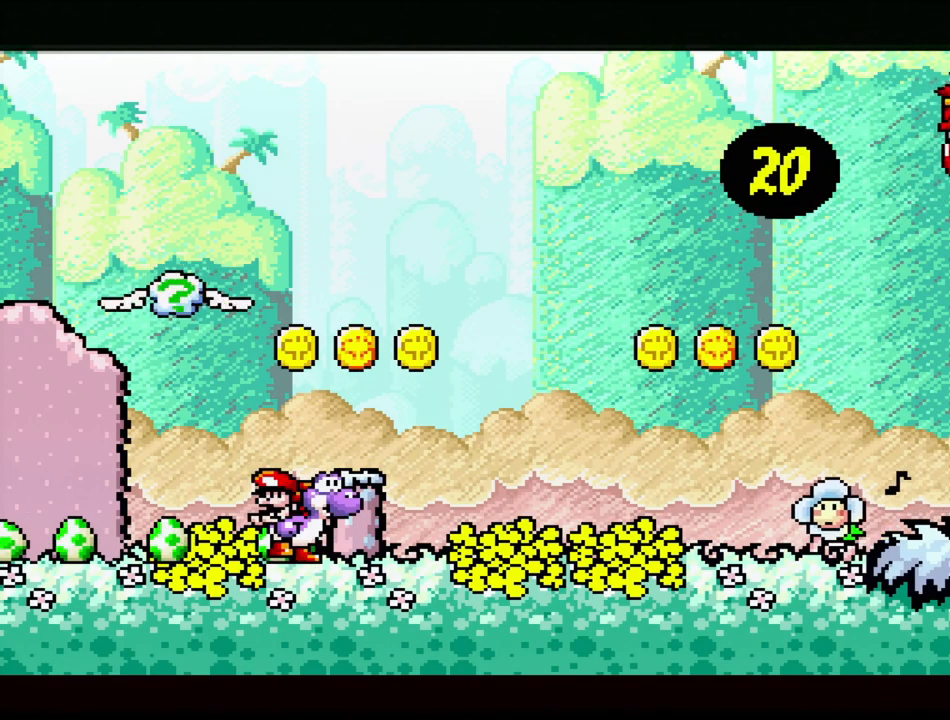
{"buttons": [], "events": [[400, "DPAD_DOWN", "down"], [500, "DPAD_DOWN", "up"]]}
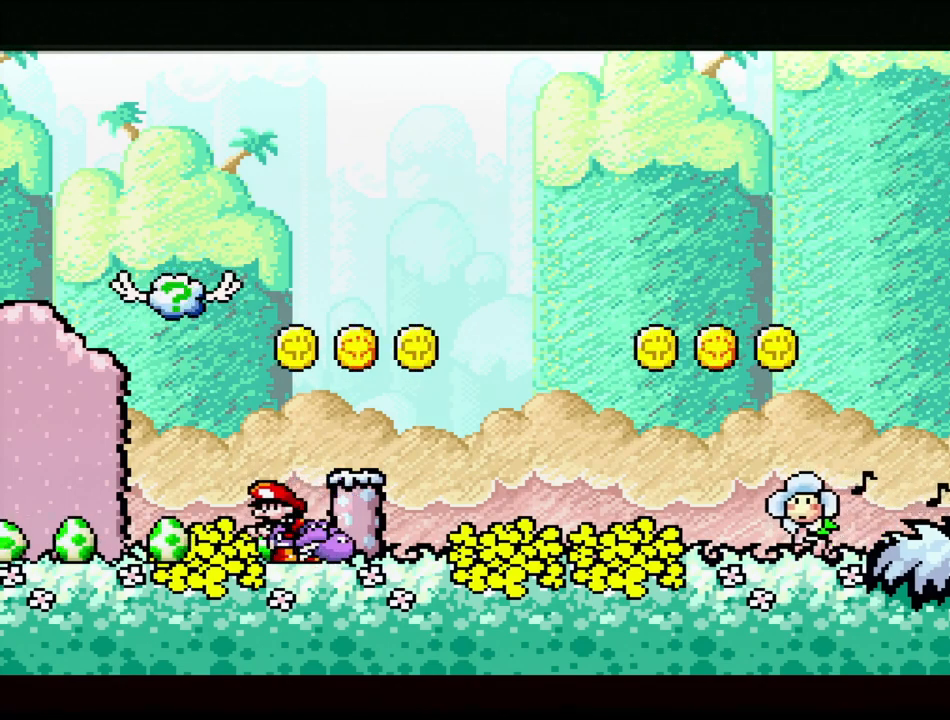
{"buttons": [], "events": [[67, "DPAD_DOWN", "down"], [150, "DPAD_DOWN", "up"], [383, "DPAD_DOWN", "down"], [450, "DPAD_DOWN", "up"]]}
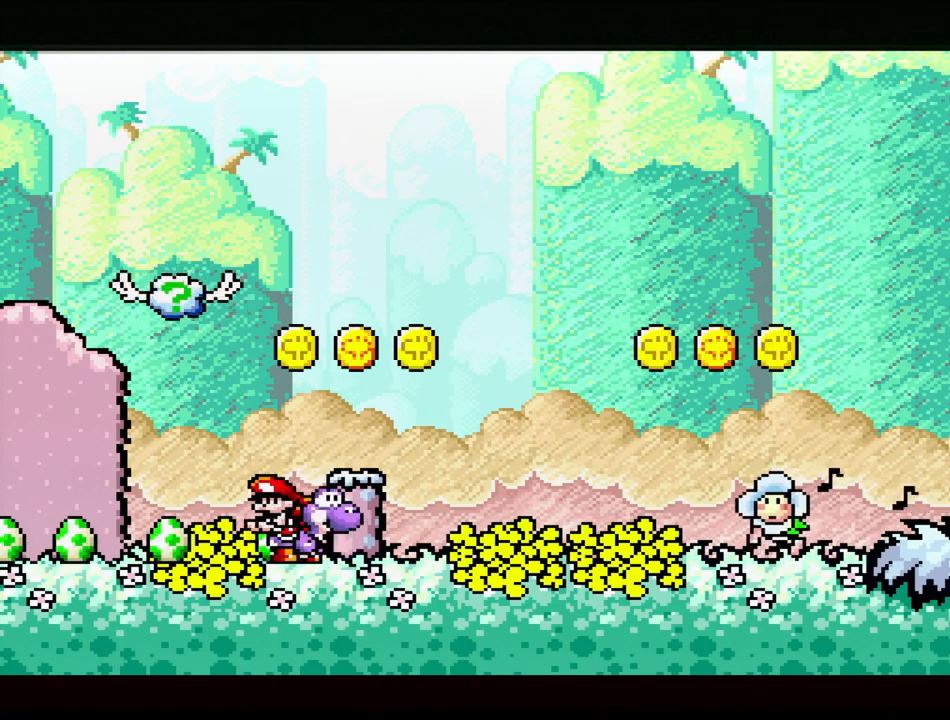
{"buttons": ["DPAD_UP"], "events": [[33, "DPAD_DOWN", "down"], [133, "DPAD_DOWN", "up"], [200, "DPAD_DOWN", "down"], [283, "DPAD_DOWN", "up"], [450, "DPAD_UP", "down"]]}
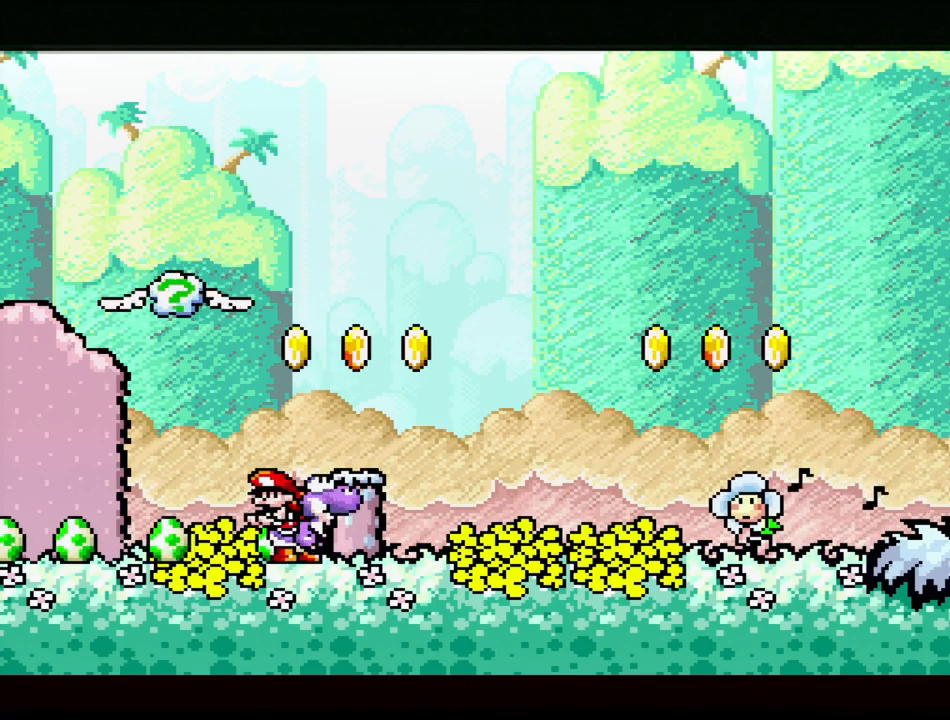
{"buttons": [], "events": [[67, "DPAD_UP", "up"], [117, "DPAD_UP", "down"], [217, "DPAD_UP", "up"], [383, "DPAD_DOWN", "down"], [483, "DPAD_DOWN", "up"]]}
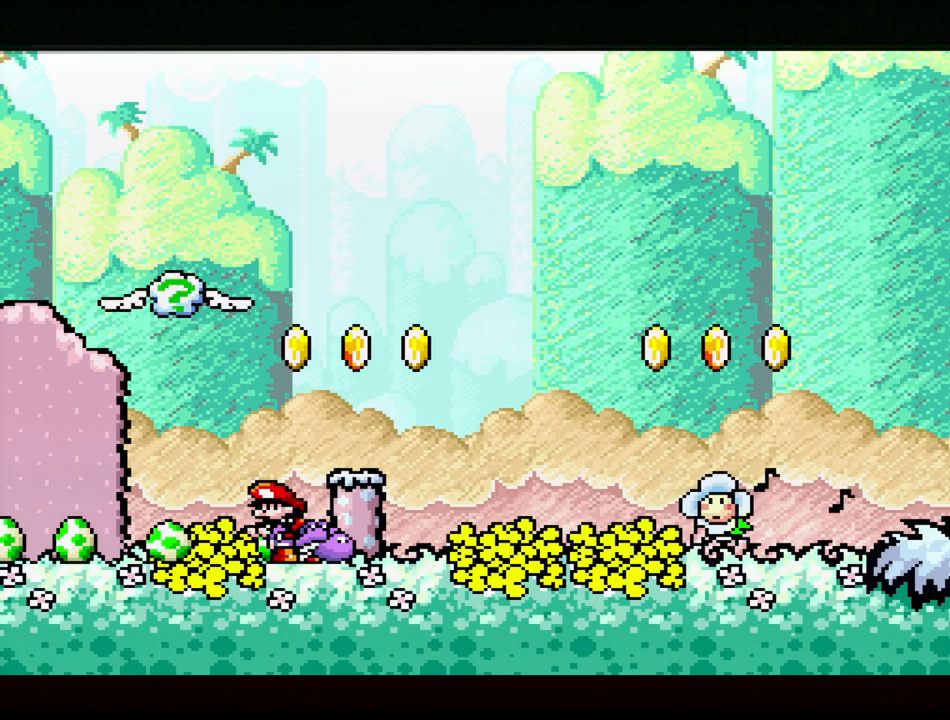
{"buttons": ["B", "DPAD_RIGHT"], "events": [[67, "DPAD_DOWN", "down"], [167, "DPAD_DOWN", "up"], [383, "B", "down"], [433, "DPAD_RIGHT", "down"]]}
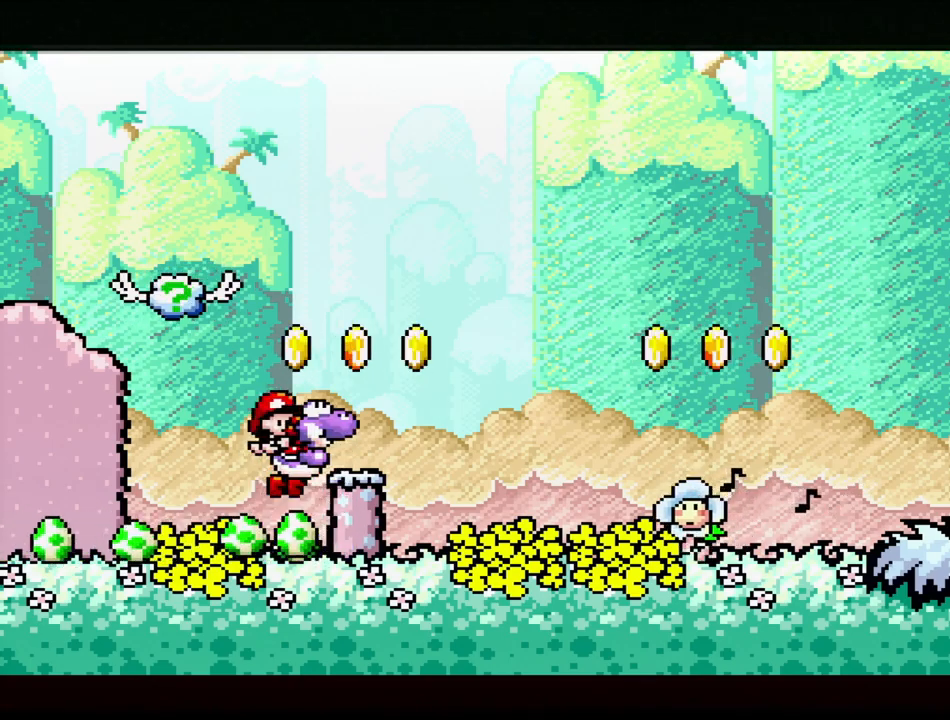
{"buttons": ["DPAD_LEFT"], "events": [[267, "DPAD_RIGHT", "up"], [333, "B", "up"], [383, "DPAD_LEFT", "down"]]}
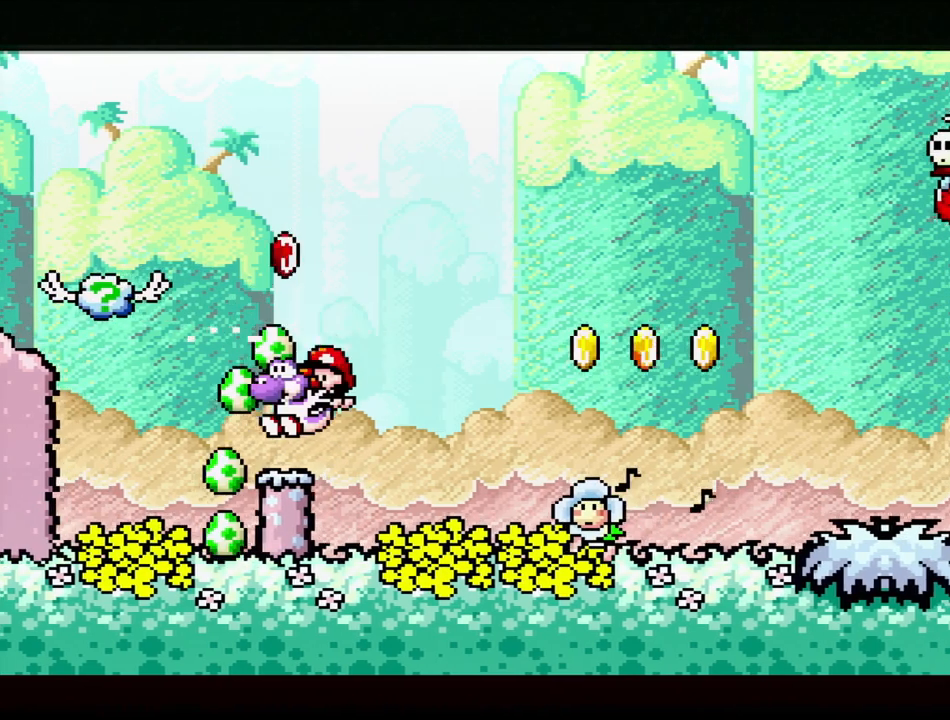
{"buttons": ["B", "DPAD_RIGHT"], "events": [[100, "DPAD_LEFT", "up"], [167, "DPAD_RIGHT", "down"], [233, "B", "down"]]}
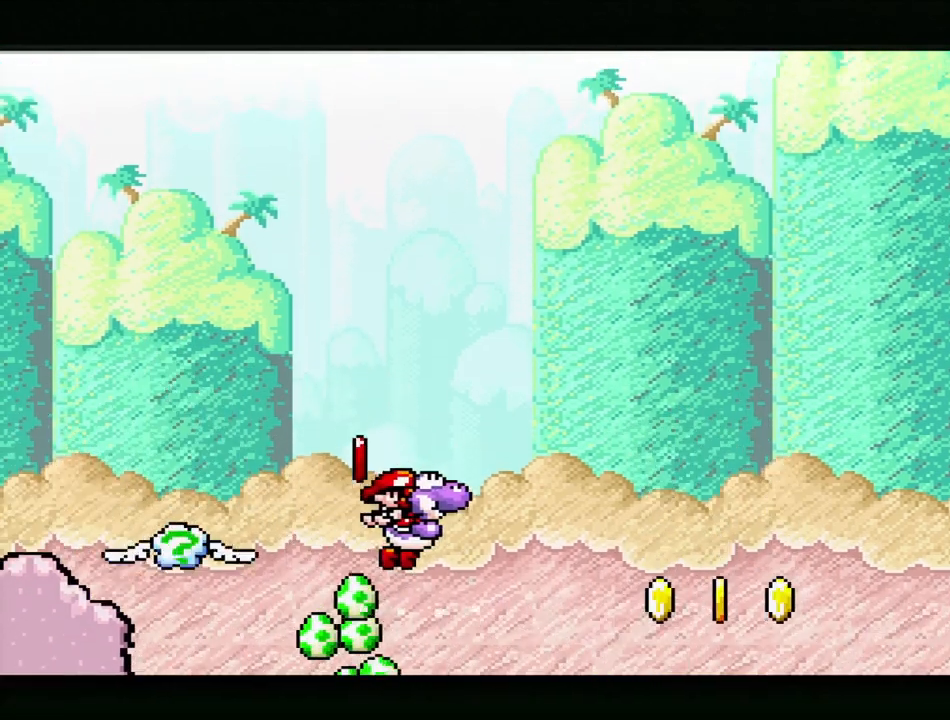
{"buttons": ["B", "Y", "DPAD_RIGHT"], "events": [[67, "Y", "down"]]}
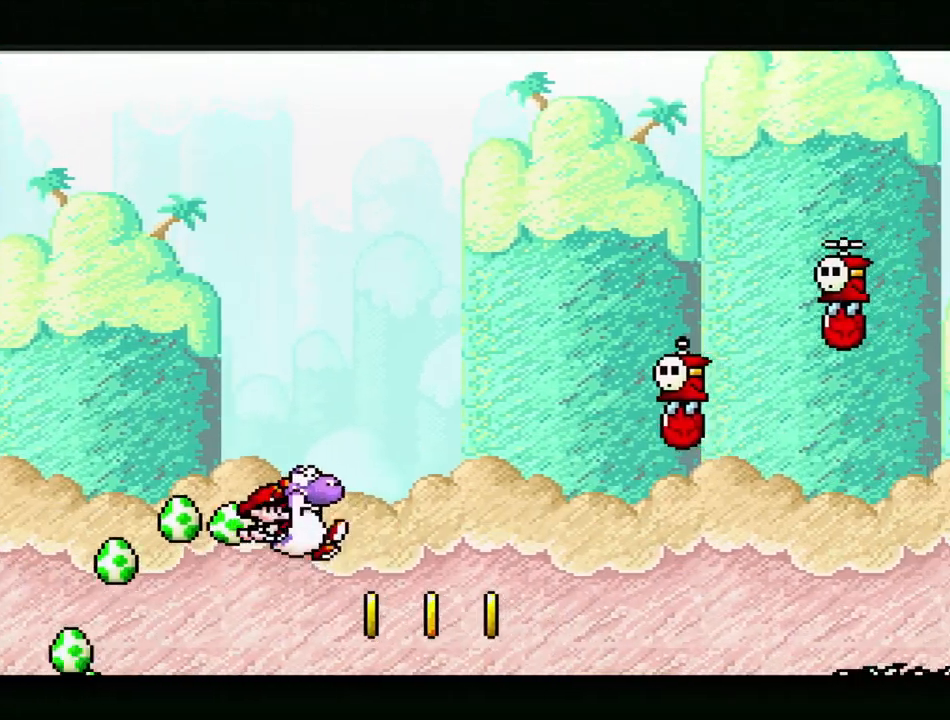
{"buttons": ["Y", "DPAD_RIGHT"], "events": [[233, "B", "up"]]}
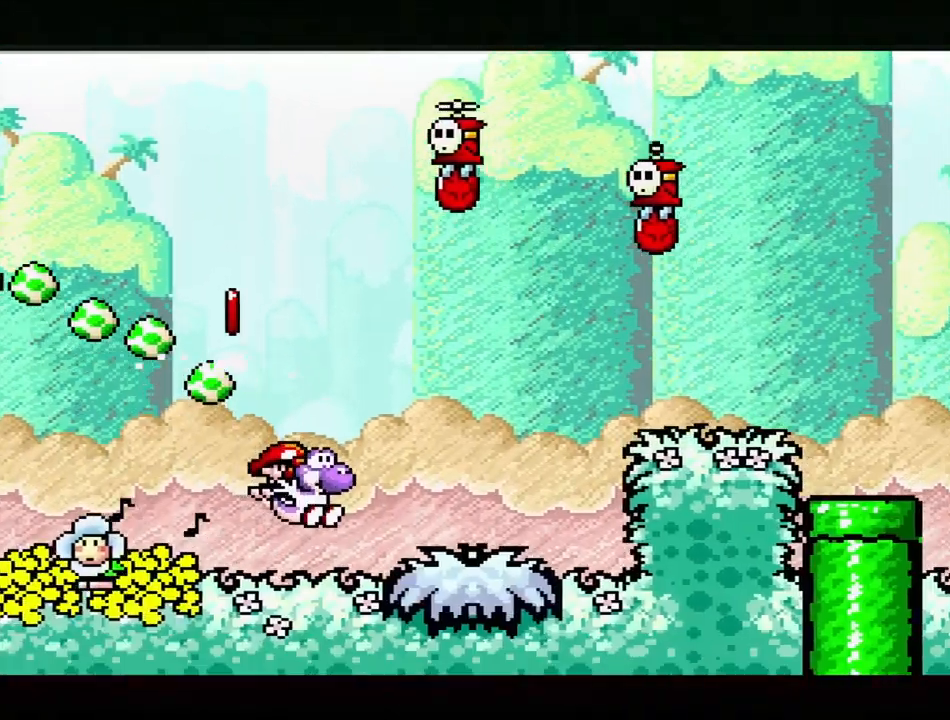
{"buttons": ["B", "Y", "DPAD_RIGHT"], "events": [[250, "B", "down"]]}
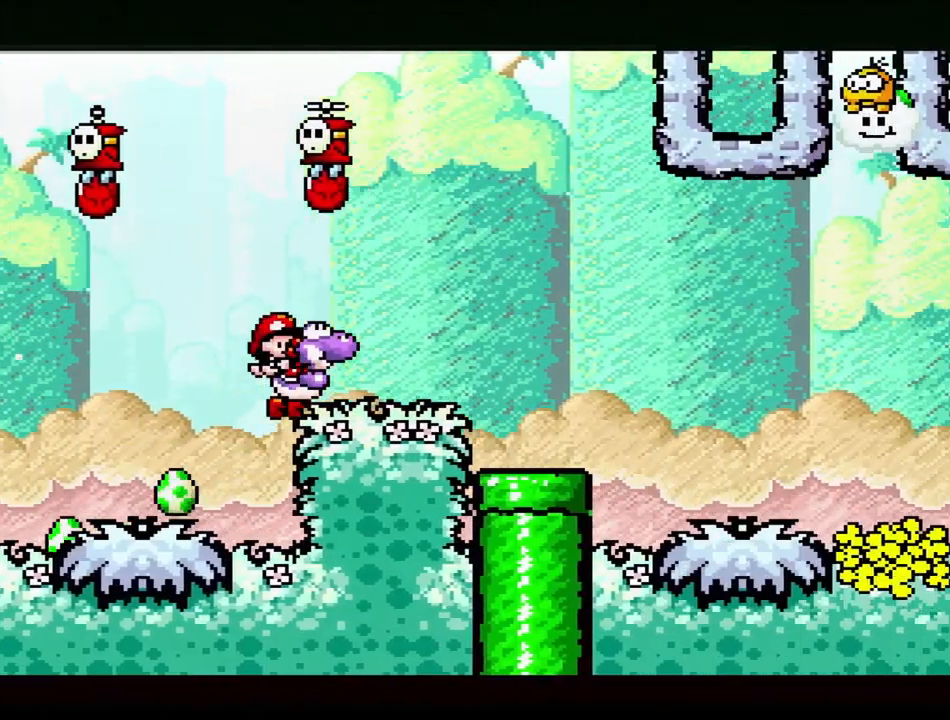
{"buttons": ["Y"], "events": [[50, "B", "up"], [67, "DPAD_RIGHT", "up"], [200, "DPAD_RIGHT", "down"], [333, "B", "down"], [433, "DPAD_RIGHT", "up"], [483, "B", "up"]]}
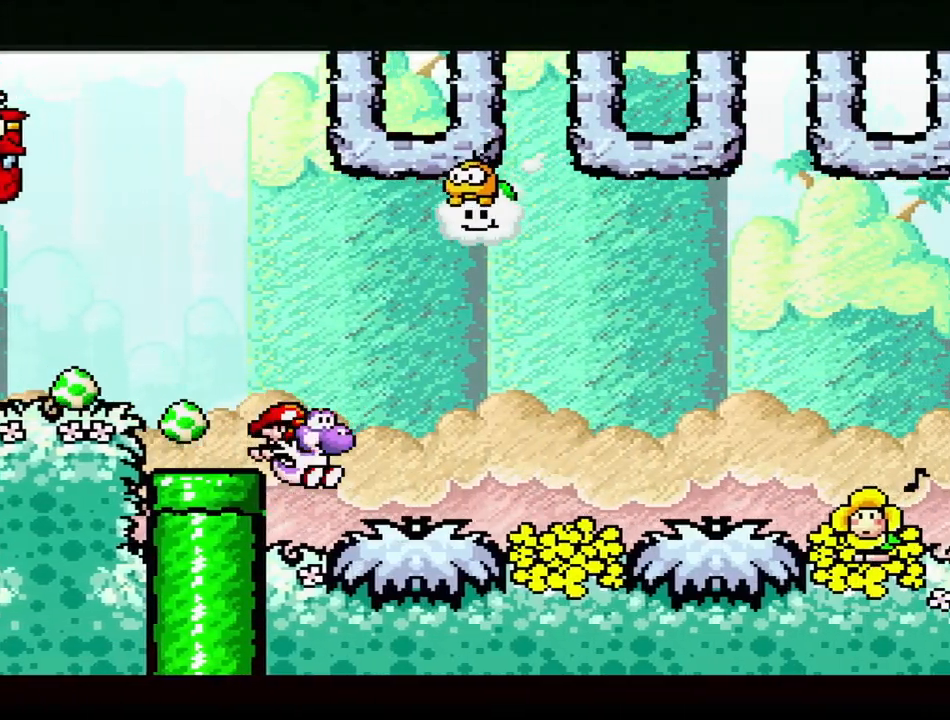
{"buttons": ["B", "Y", "DPAD_RIGHT"], "events": [[150, "DPAD_RIGHT", "down"], [400, "B", "down"]]}
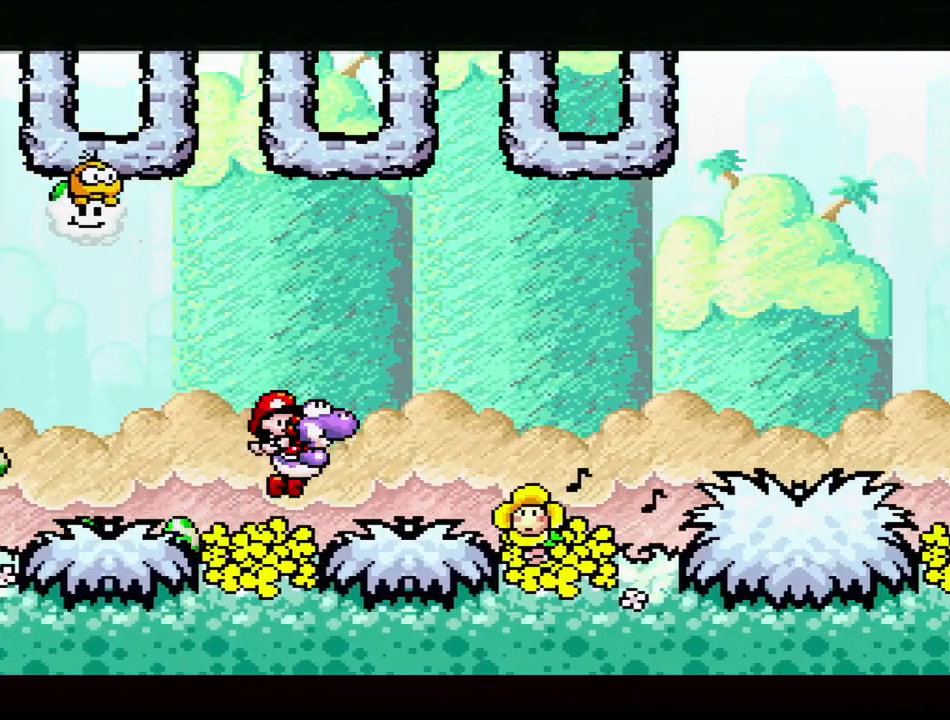
{"buttons": ["Y", "DPAD_RIGHT"], "events": [[250, "B", "up"], [317, "DPAD_RIGHT", "up"], [400, "DPAD_RIGHT", "down"]]}
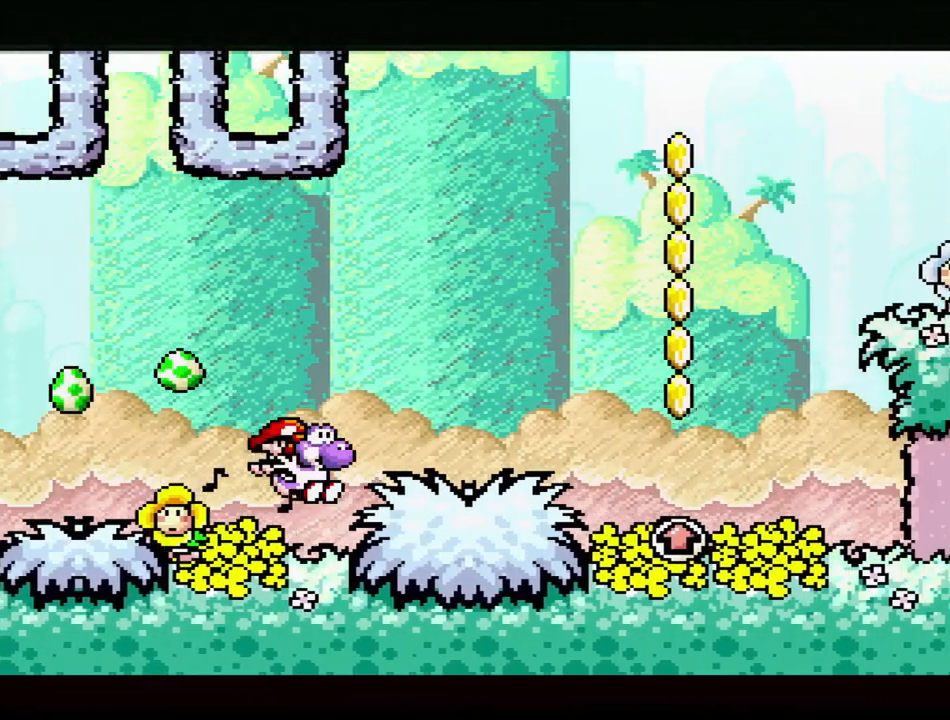
{"buttons": ["B", "Y", "DPAD_RIGHT"], "events": [[217, "B", "down"]]}
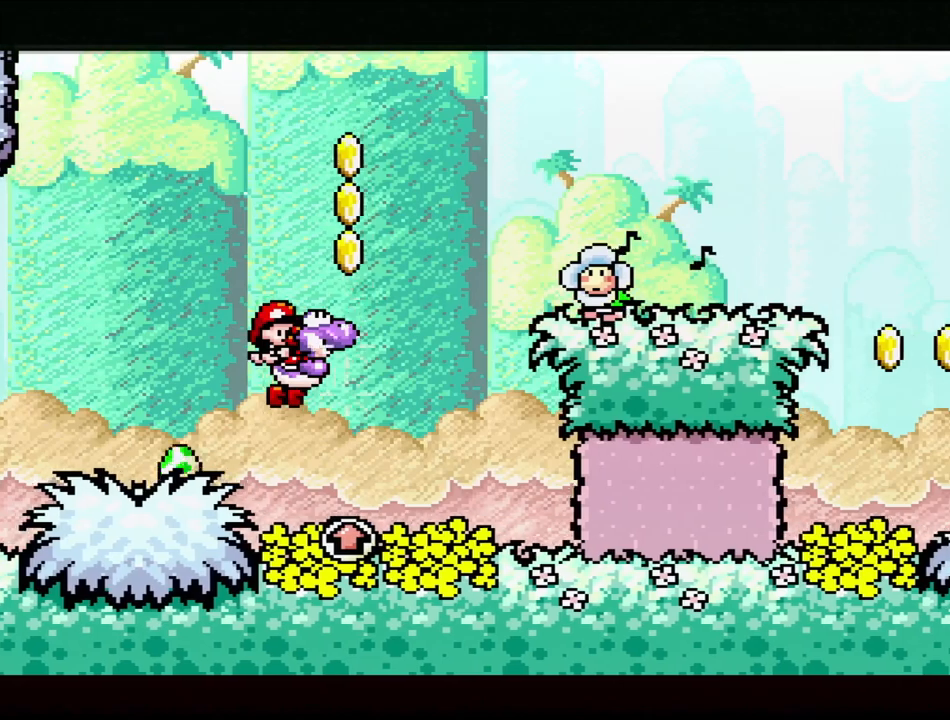
{"buttons": ["Y", "DPAD_RIGHT"], "events": [[50, "B", "up"]]}
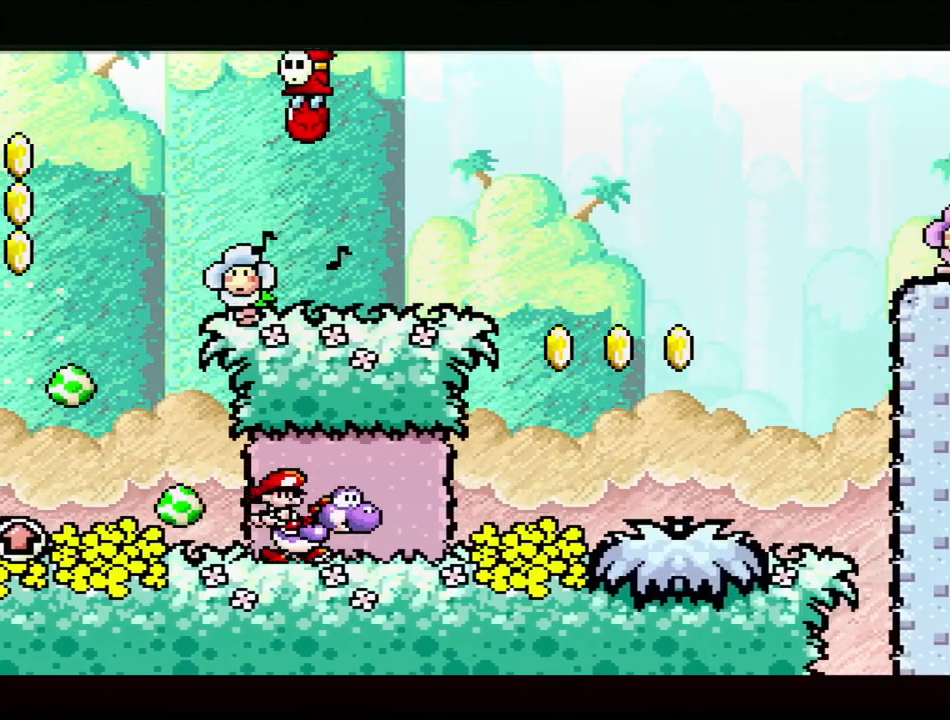
{"buttons": ["B", "Y", "DPAD_UP", "DPAD_LEFT"], "events": [[367, "B", "down"], [400, "DPAD_LEFT", "down"], [400, "DPAD_RIGHT", "up"], [400, "DPAD_UP", "down"]]}
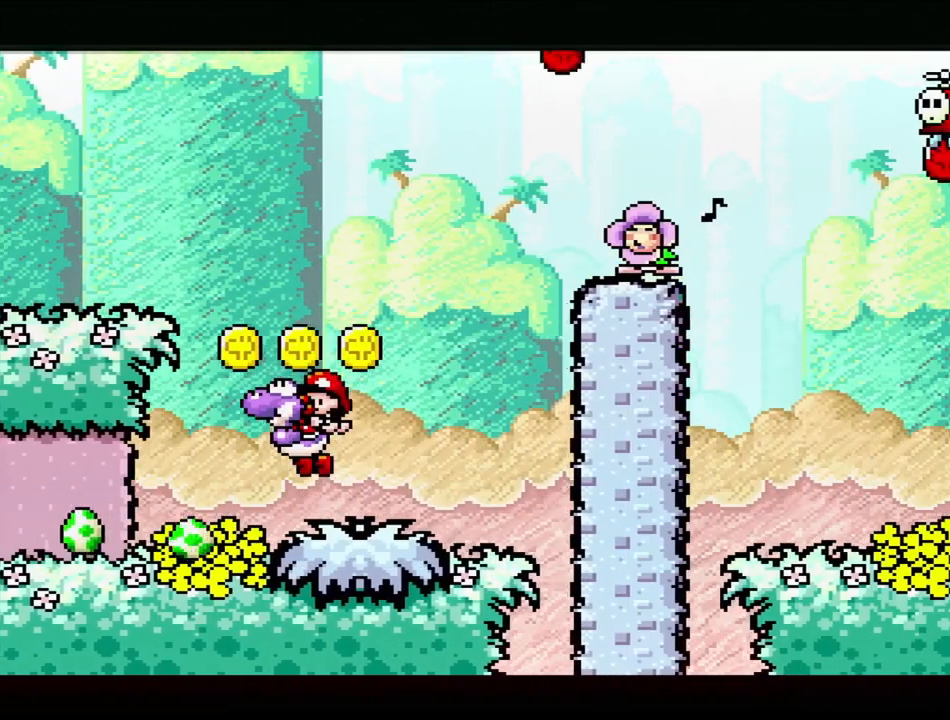
{"buttons": ["B", "Y", "DPAD_UP", "DPAD_LEFT"], "events": []}
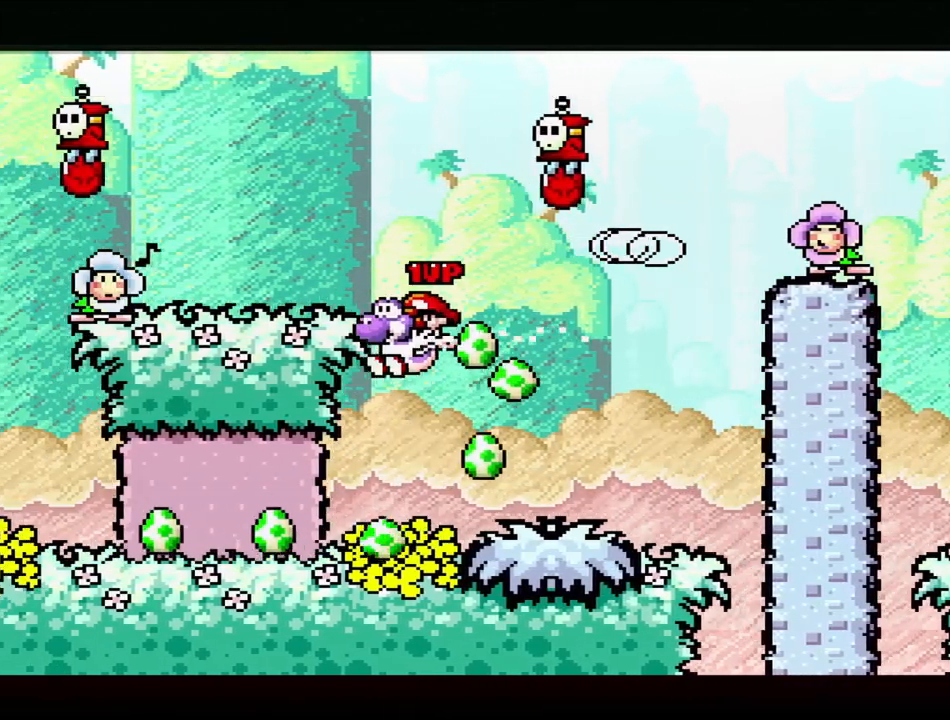
{"buttons": ["Y", "DPAD_RIGHT"], "events": [[17, "DPAD_LEFT", "up"], [17, "DPAD_RIGHT", "down"], [33, "DPAD_UP", "up"], [83, "DPAD_UP", "down"], [133, "DPAD_RIGHT", "up"], [150, "DPAD_RIGHT", "down"], [183, "DPAD_UP", "up"], [233, "B", "up"]]}
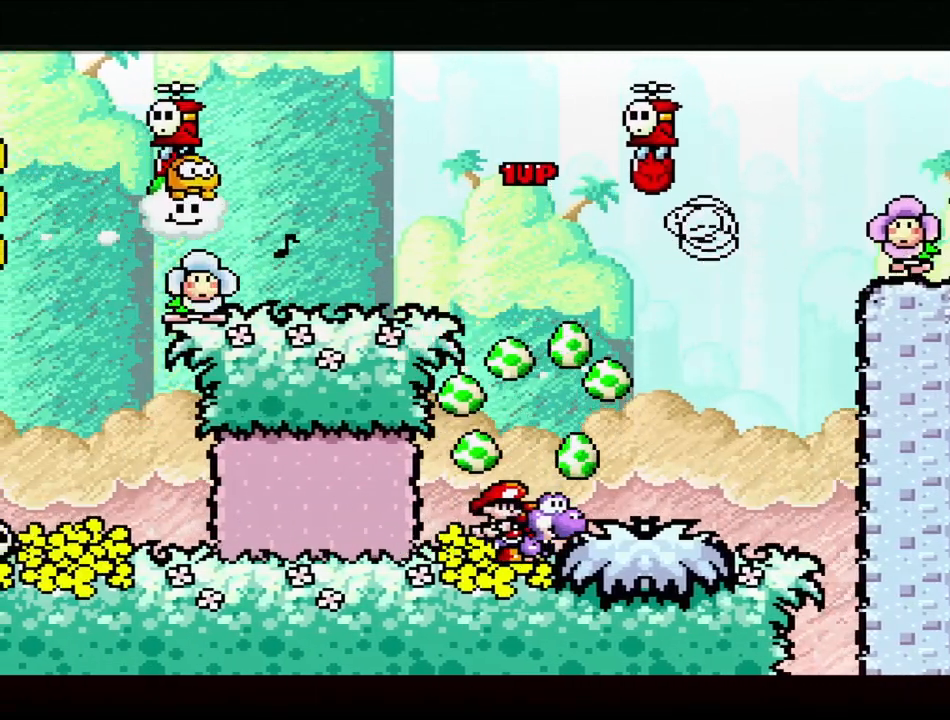
{"buttons": ["A"], "events": [[33, "Y", "up"], [150, "DPAD_UP", "down"], [167, "A", "down"], [167, "DPAD_UP", "up"], [200, "DPAD_RIGHT", "up"]]}
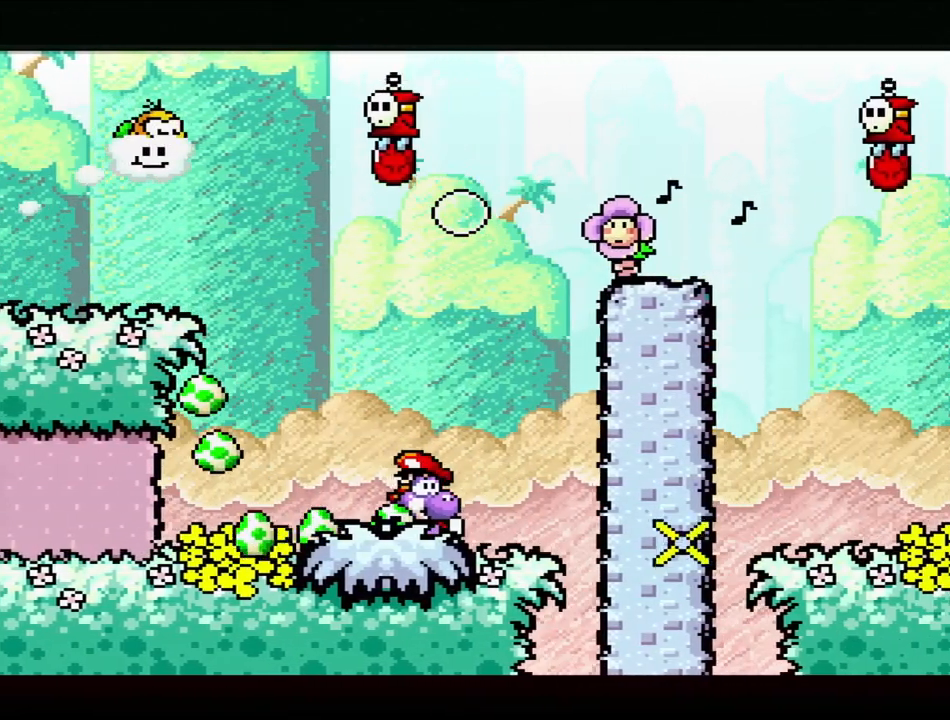
{"buttons": ["DPAD_LEFT"], "events": [[250, "DPAD_LEFT", "down"], [467, "A", "up"]]}